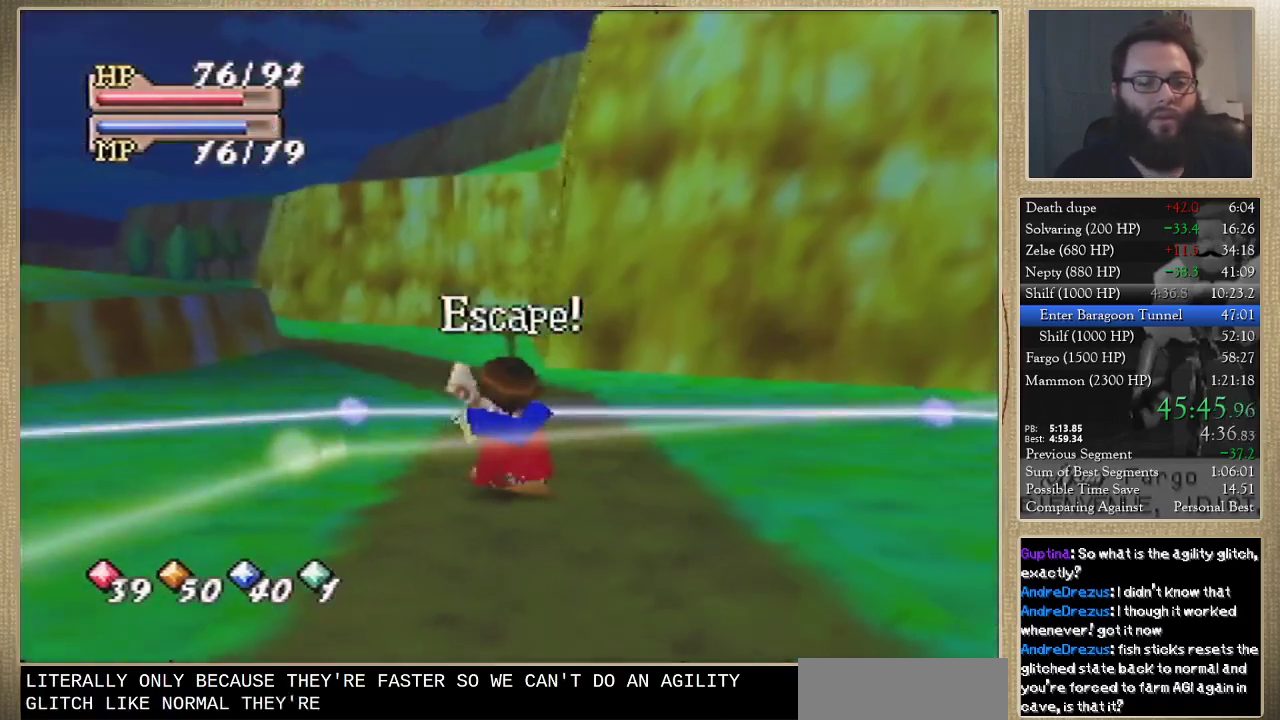
Gameplay with a controller (Nintendo layout); each line is a JSON object with the inputs held at the frame after it. "events" lists button and stick changes between this image and that frame as [ms after this image, input, new state], when the widget could be followed in between. Not read: L3 R3.
{"buttons": [], "left_stick": "center", "events": []}
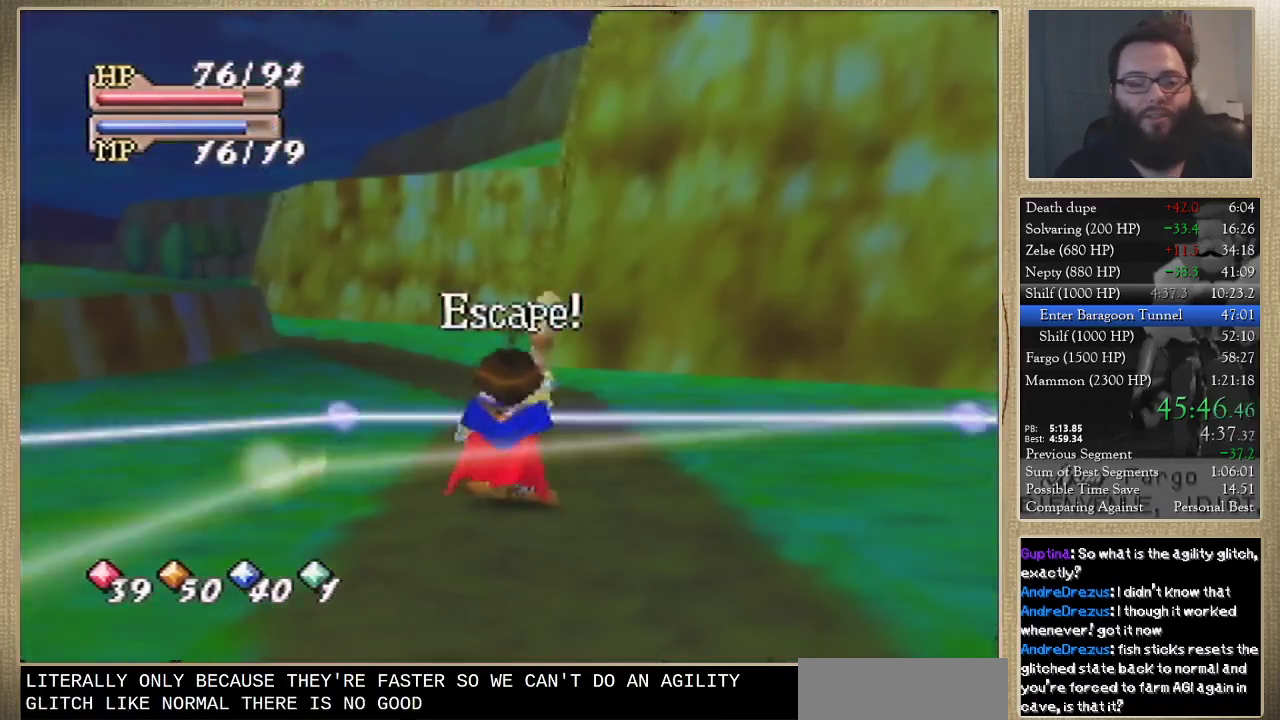
{"buttons": [], "left_stick": "up", "events": [[133, "left_stick", "up"]]}
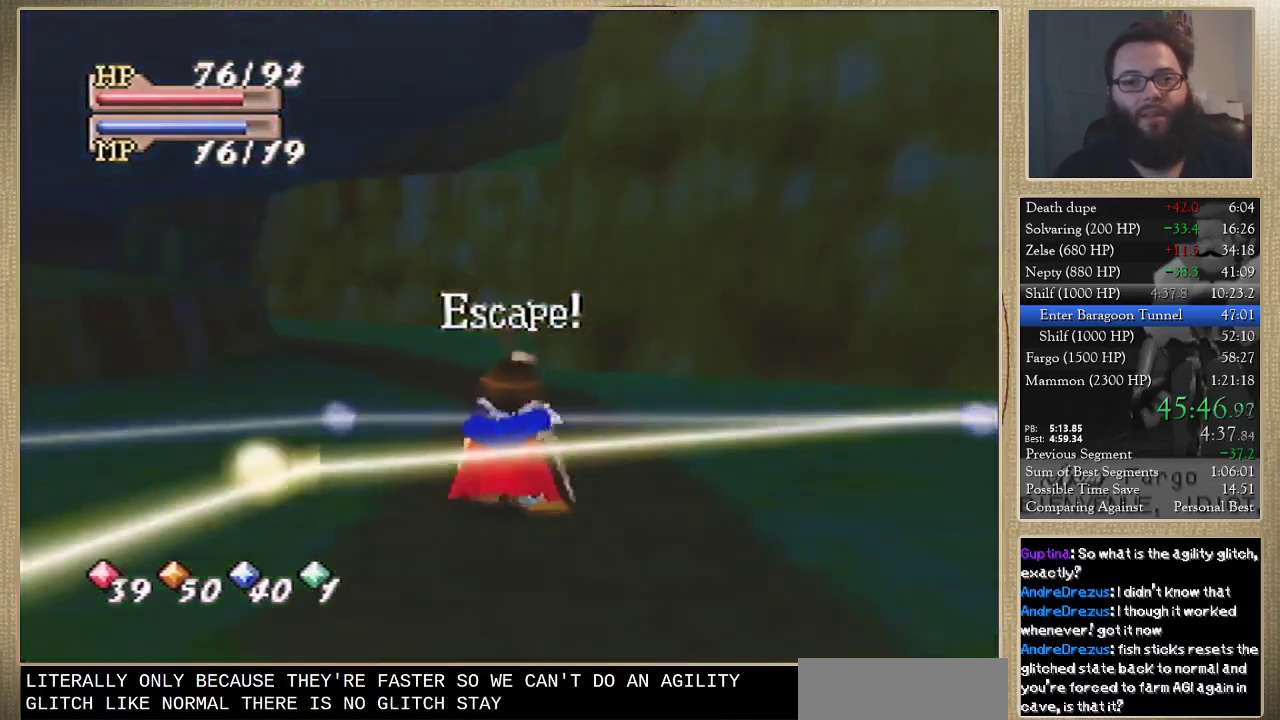
{"buttons": [], "left_stick": "up", "events": []}
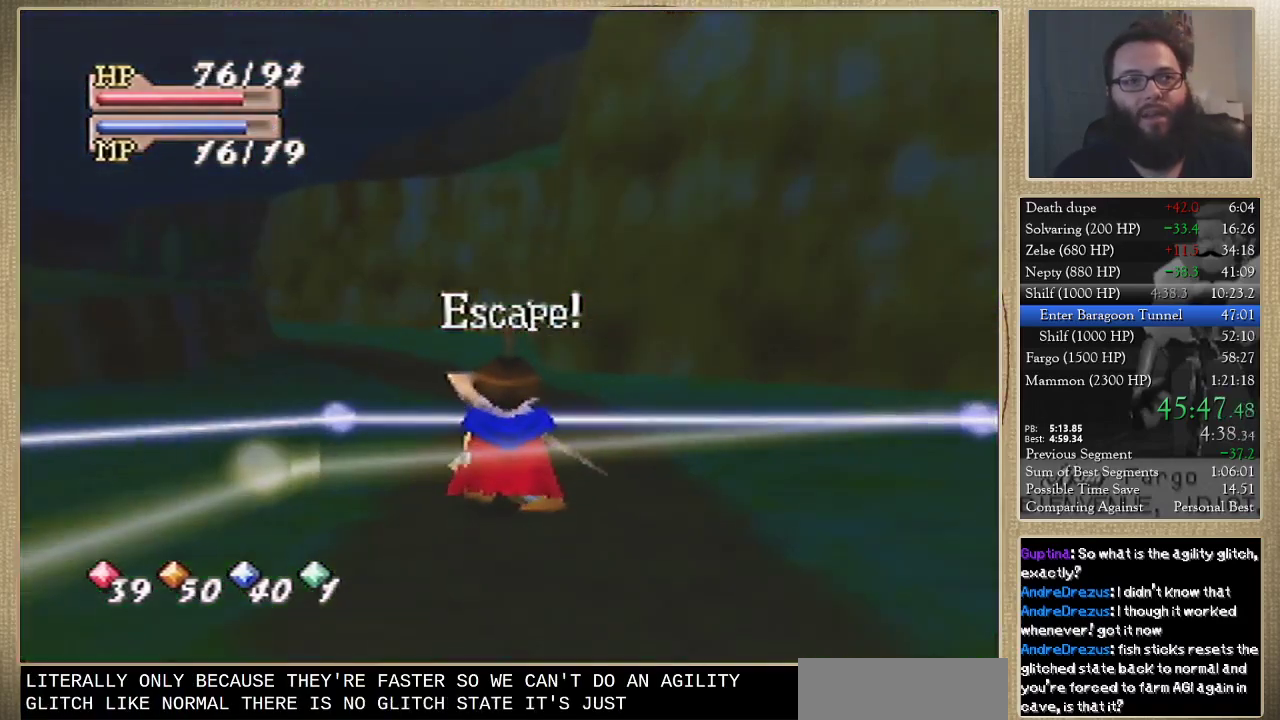
{"buttons": [], "left_stick": "up", "events": []}
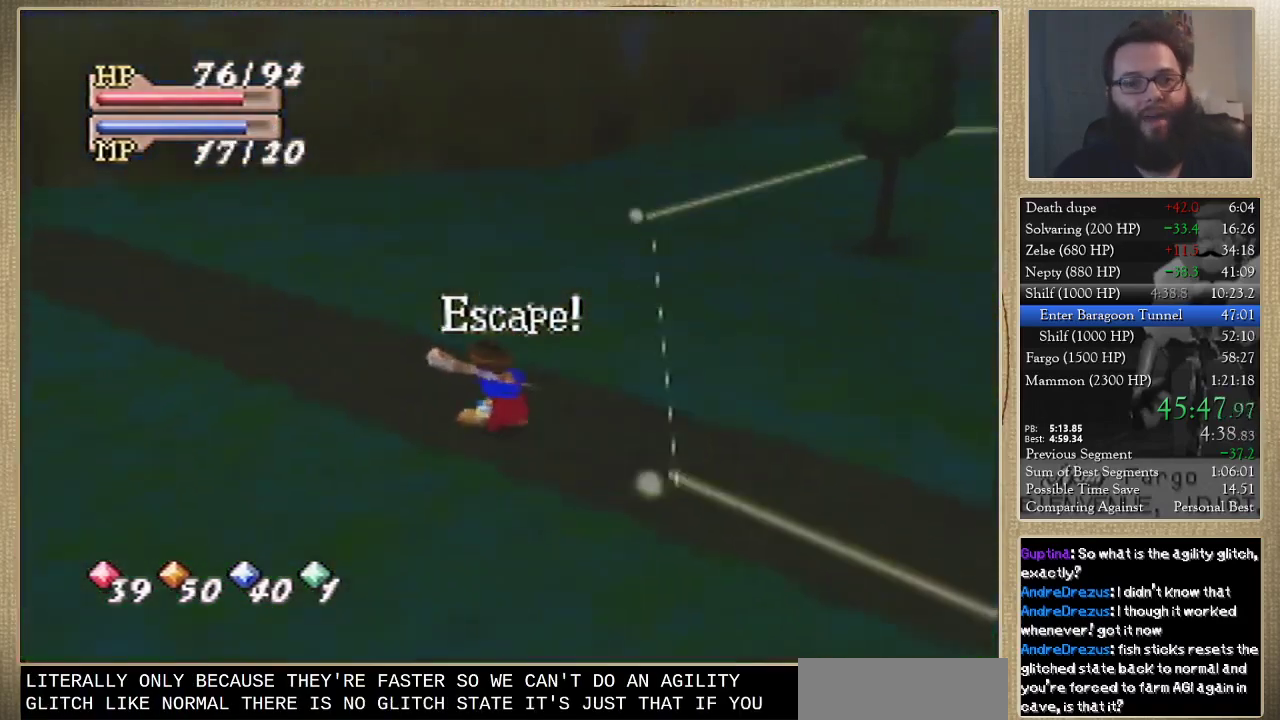
{"buttons": [], "left_stick": "up", "events": []}
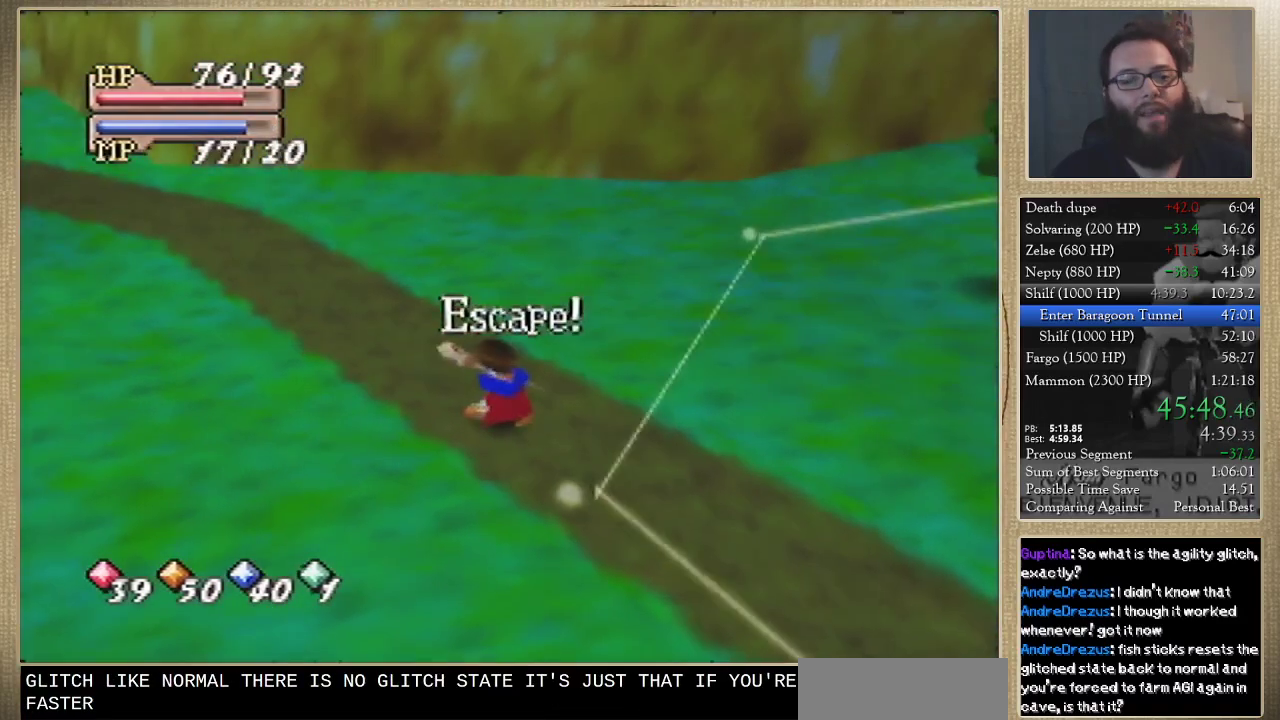
{"buttons": [], "left_stick": "up", "events": []}
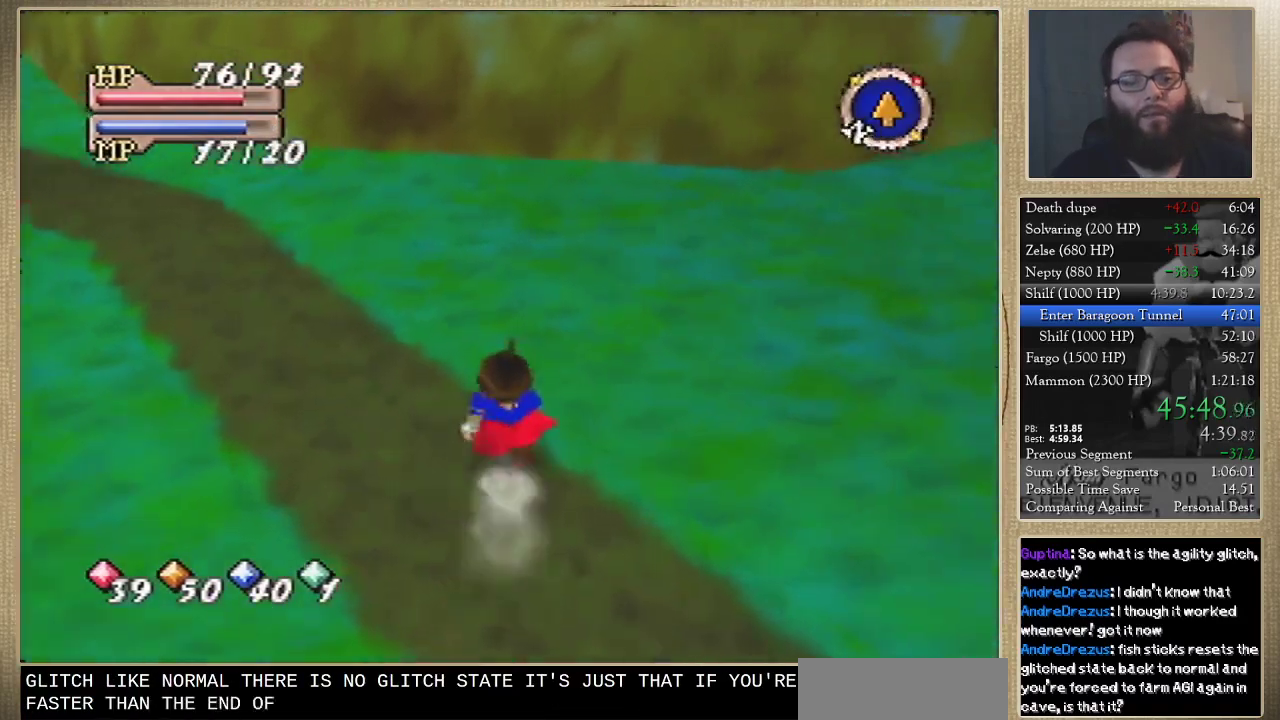
{"buttons": [], "left_stick": "up-left", "events": [[100, "left_stick", "up-left"]]}
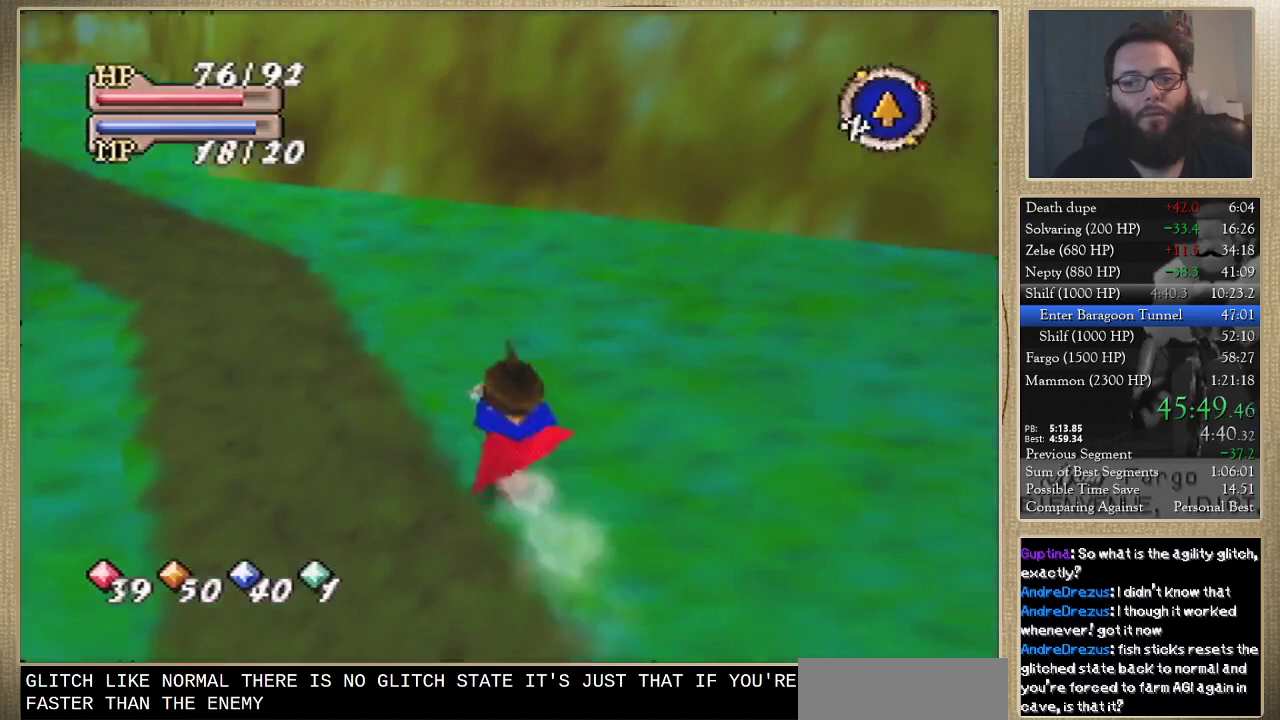
{"buttons": [], "left_stick": "up", "events": [[367, "left_stick", "up"]]}
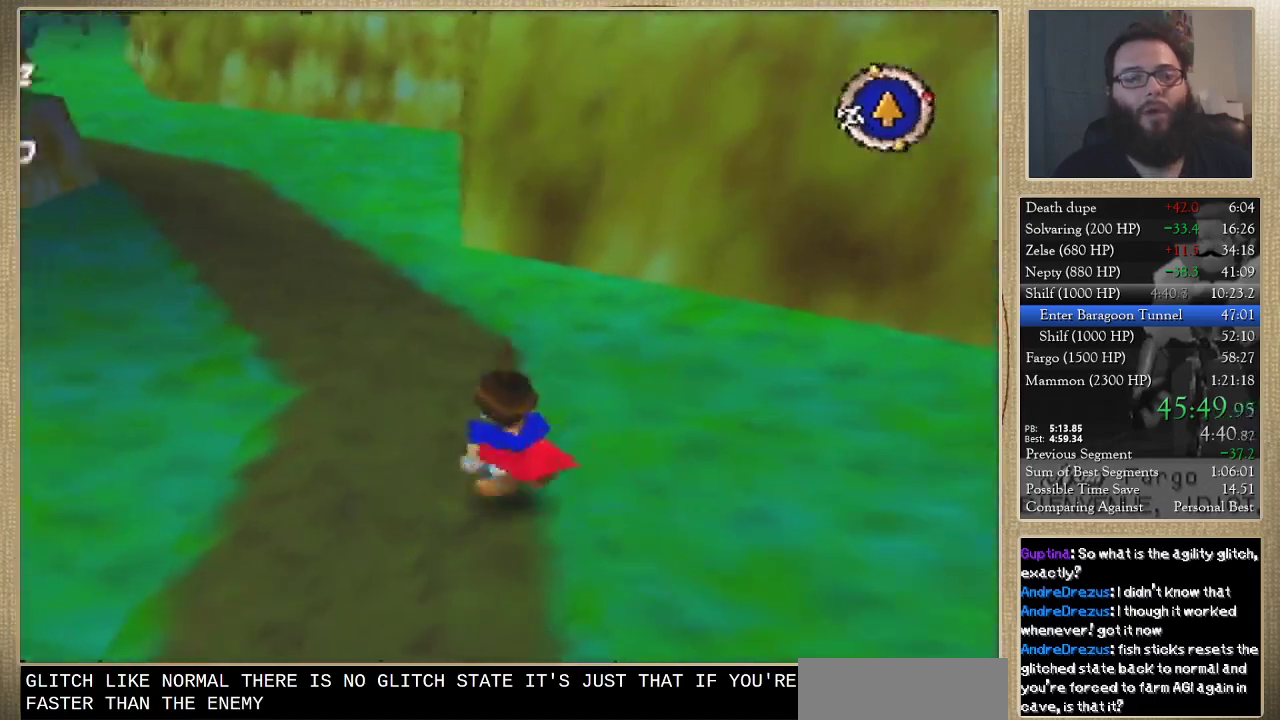
{"buttons": [], "left_stick": "up", "events": []}
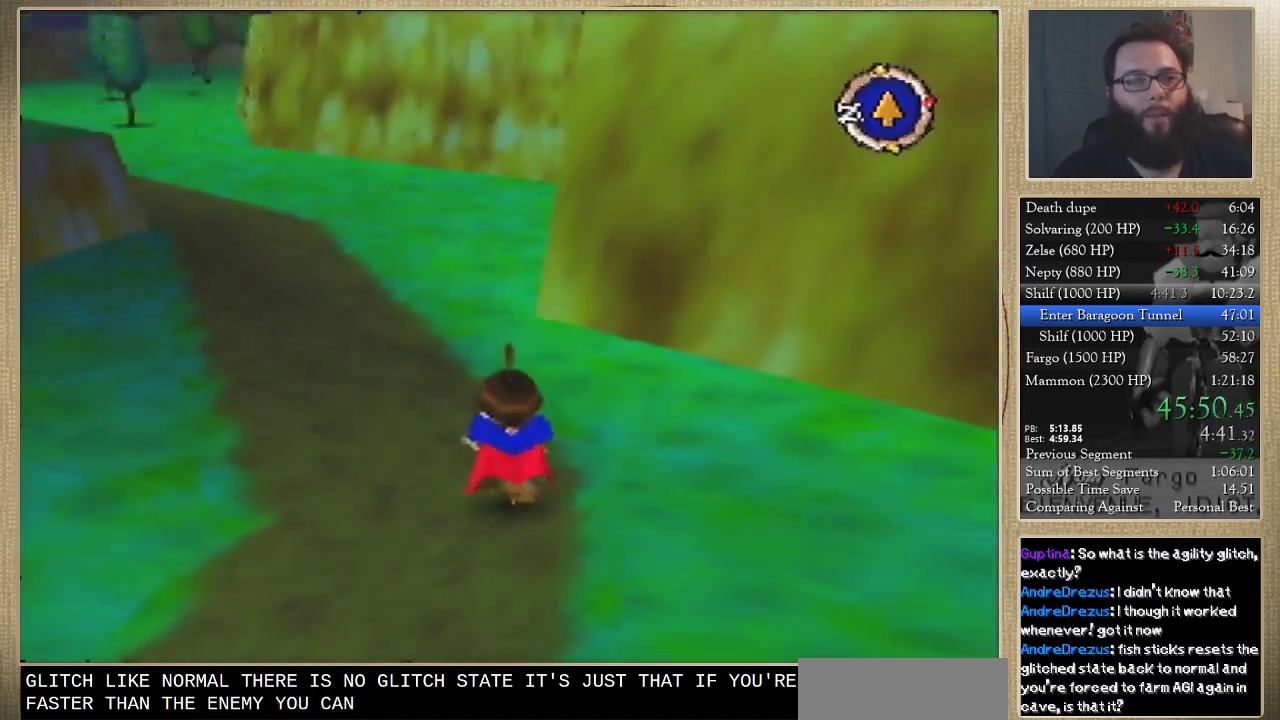
{"buttons": [], "left_stick": "up", "events": []}
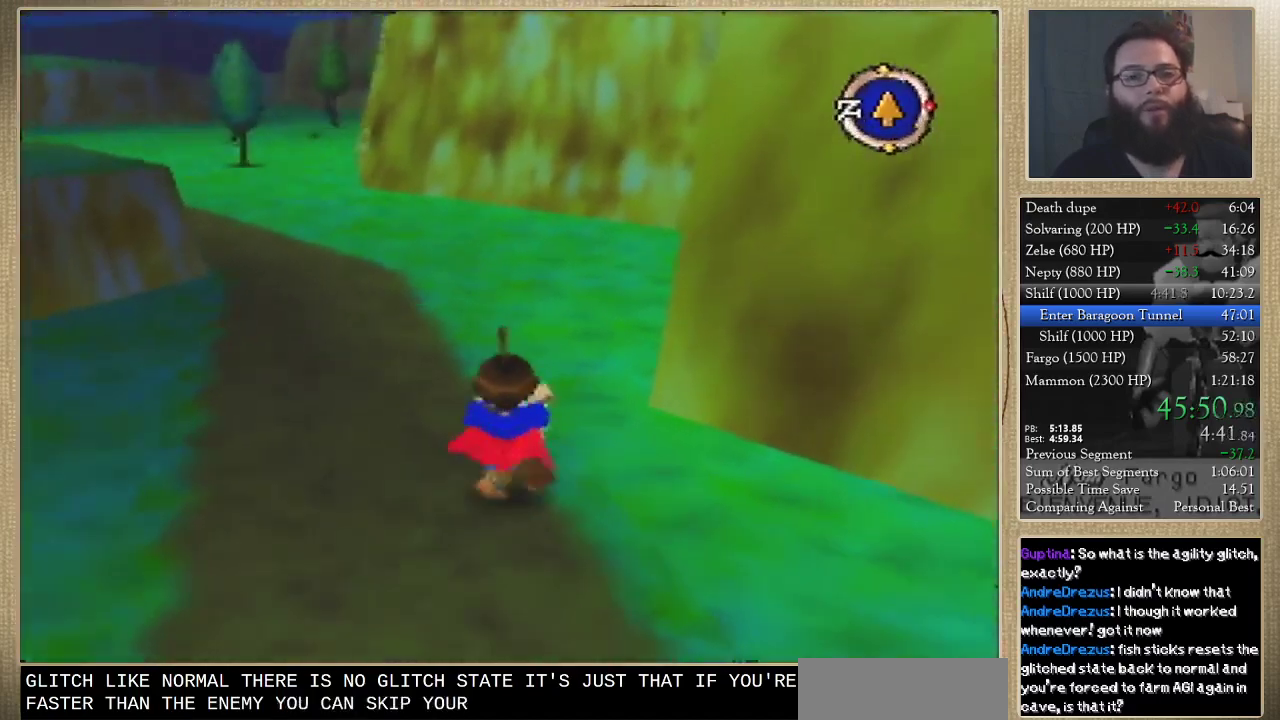
{"buttons": [], "left_stick": "up", "events": []}
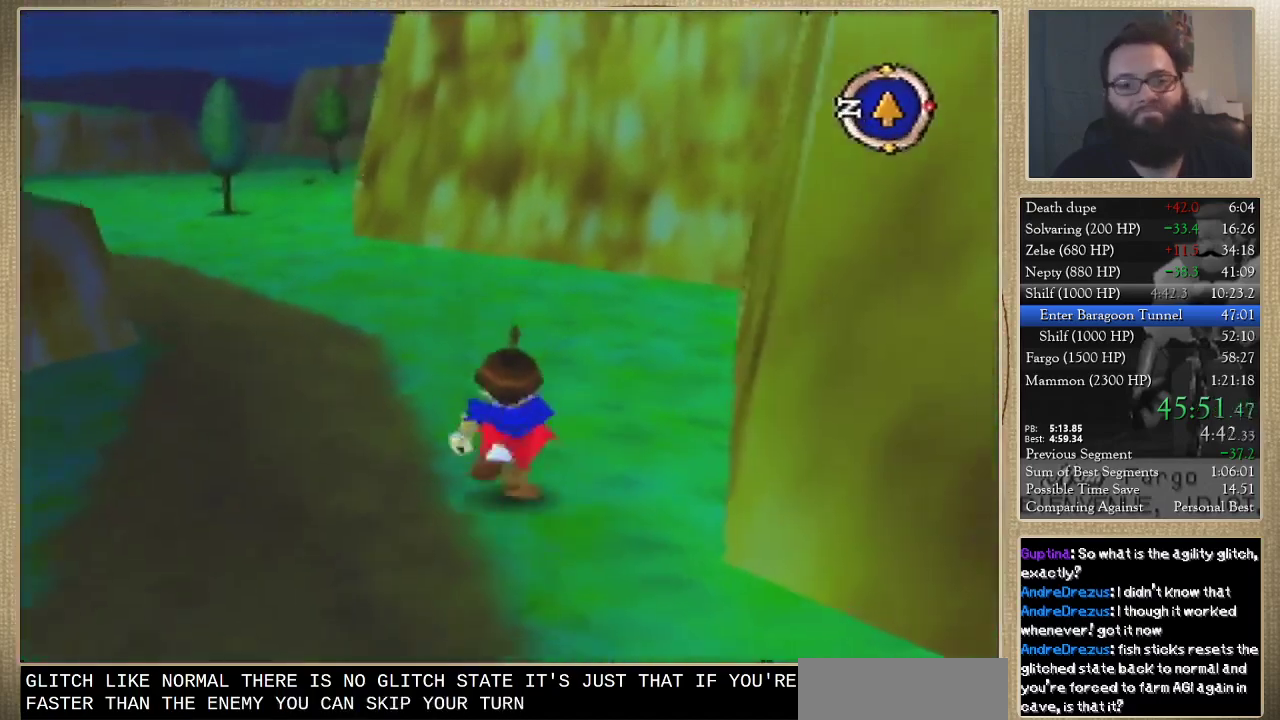
{"buttons": [], "left_stick": "up", "events": []}
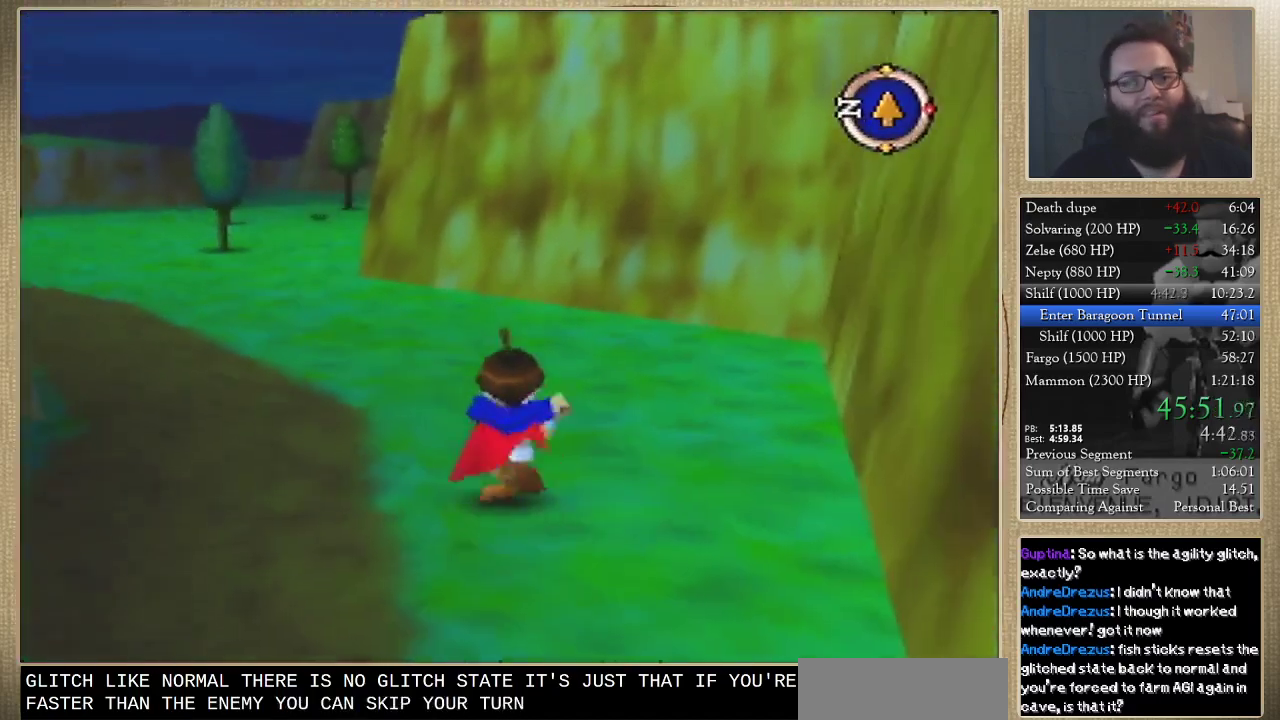
{"buttons": [], "left_stick": "up-left", "events": [[233, "left_stick", "up-left"]]}
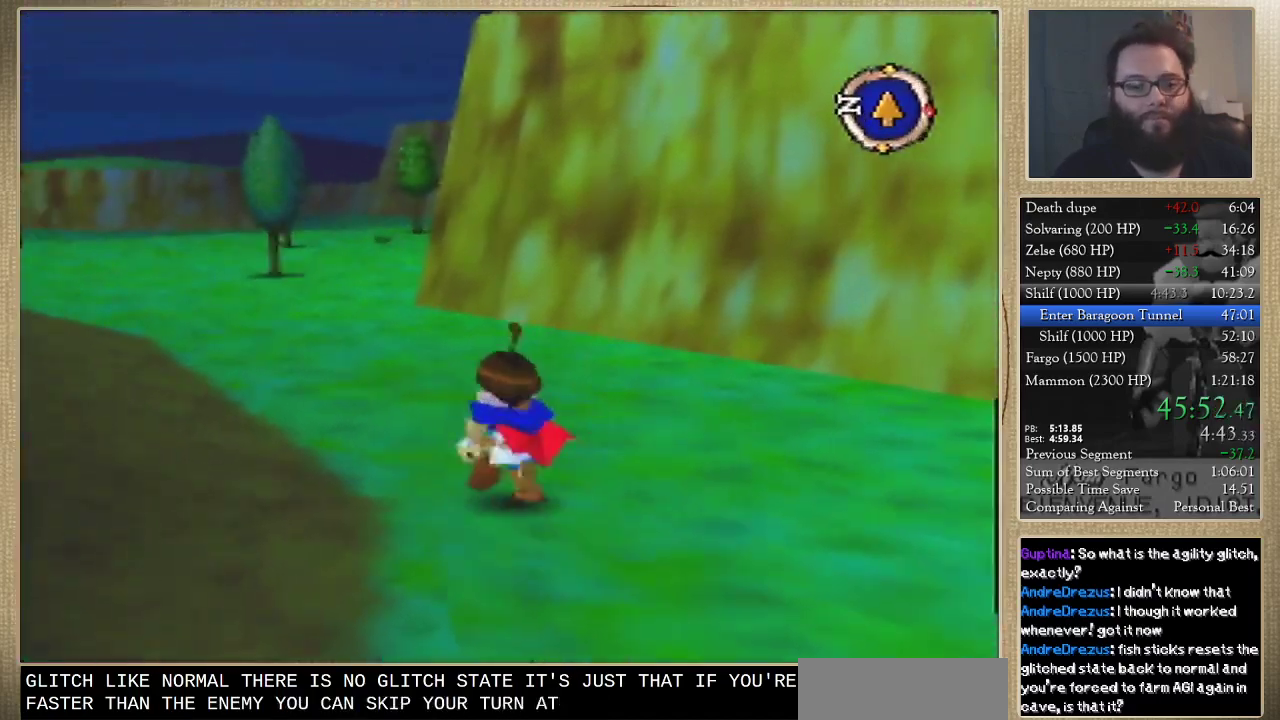
{"buttons": [], "left_stick": "up", "events": [[67, "left_stick", "up"]]}
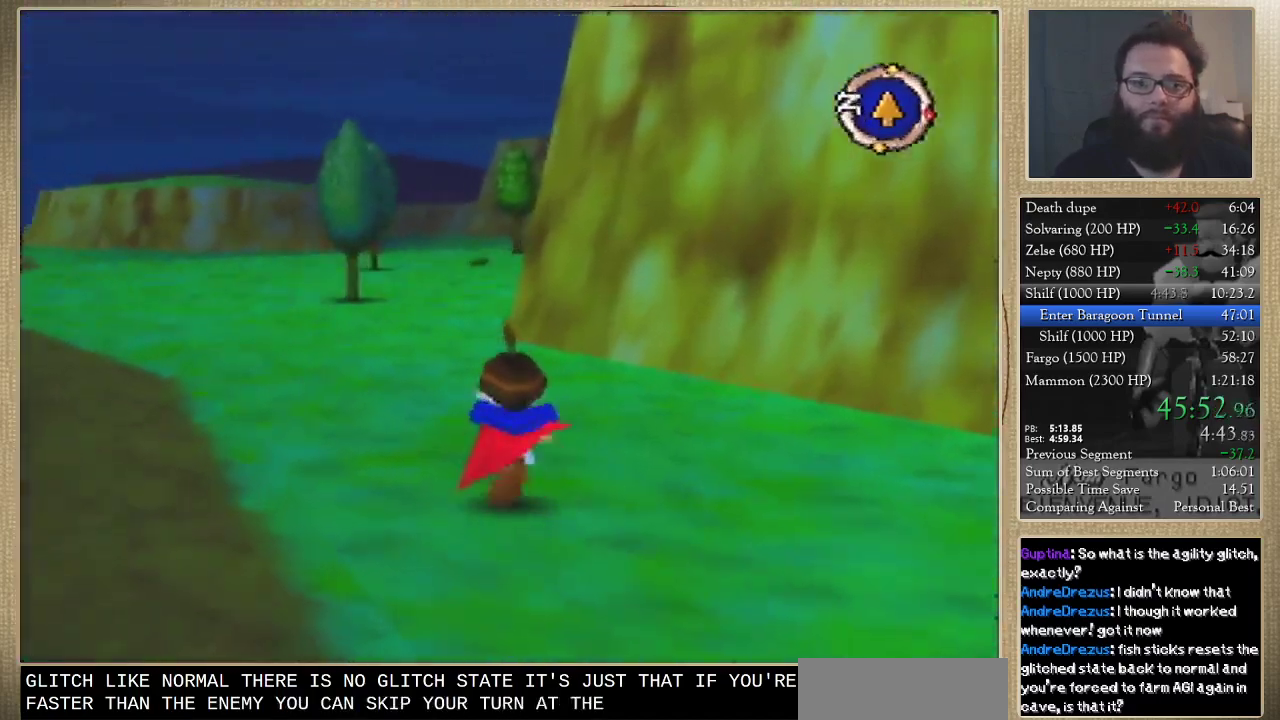
{"buttons": [], "left_stick": "up", "events": []}
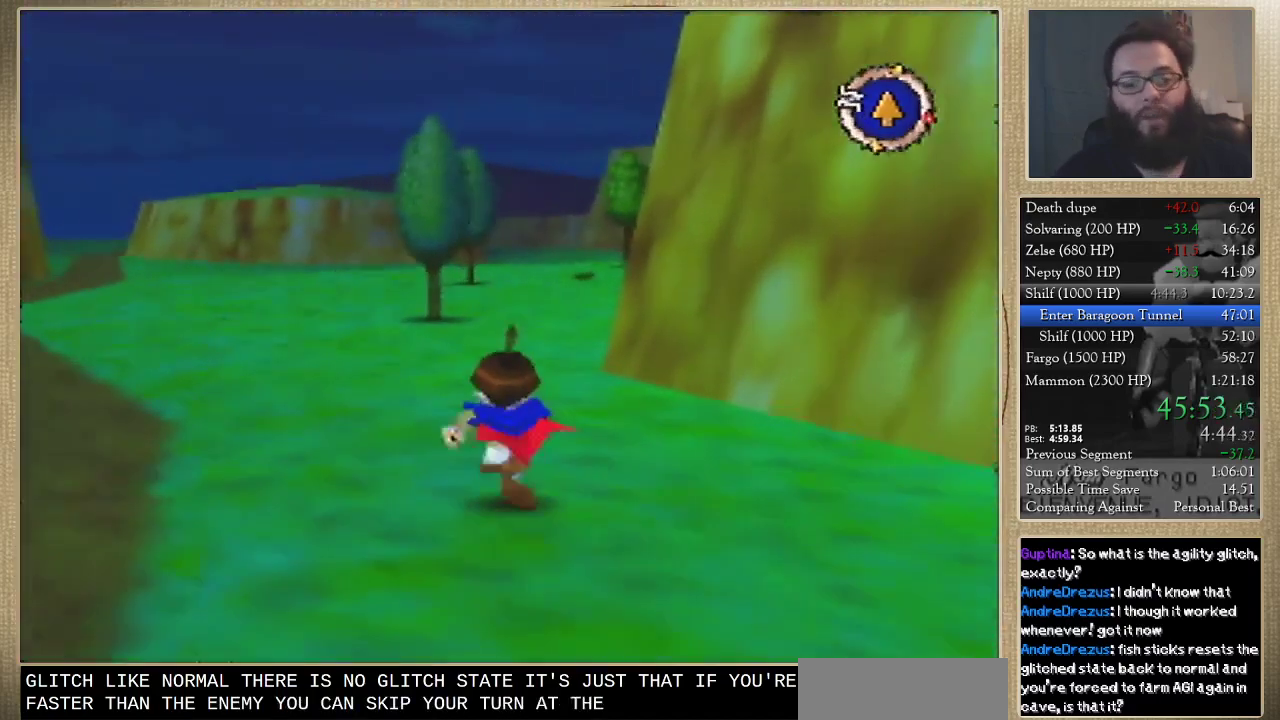
{"buttons": [], "left_stick": "up", "events": []}
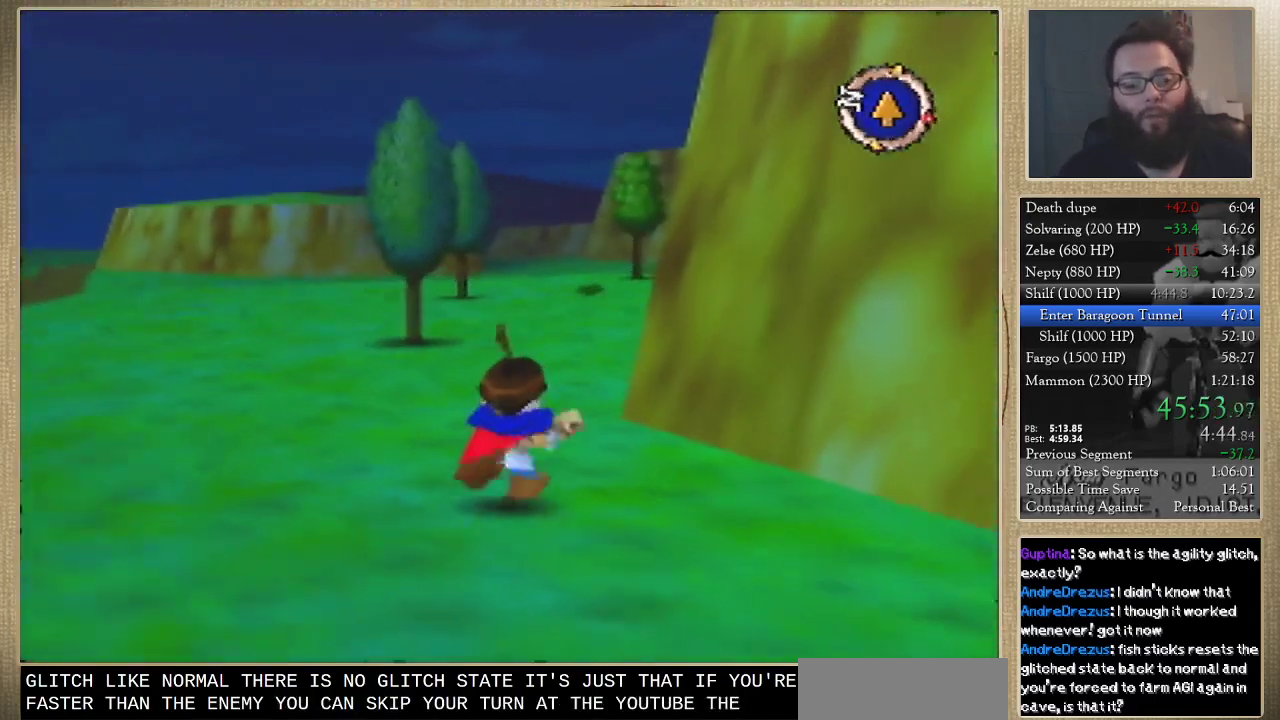
{"buttons": [], "left_stick": "up-right", "events": [[433, "left_stick", "up-right"]]}
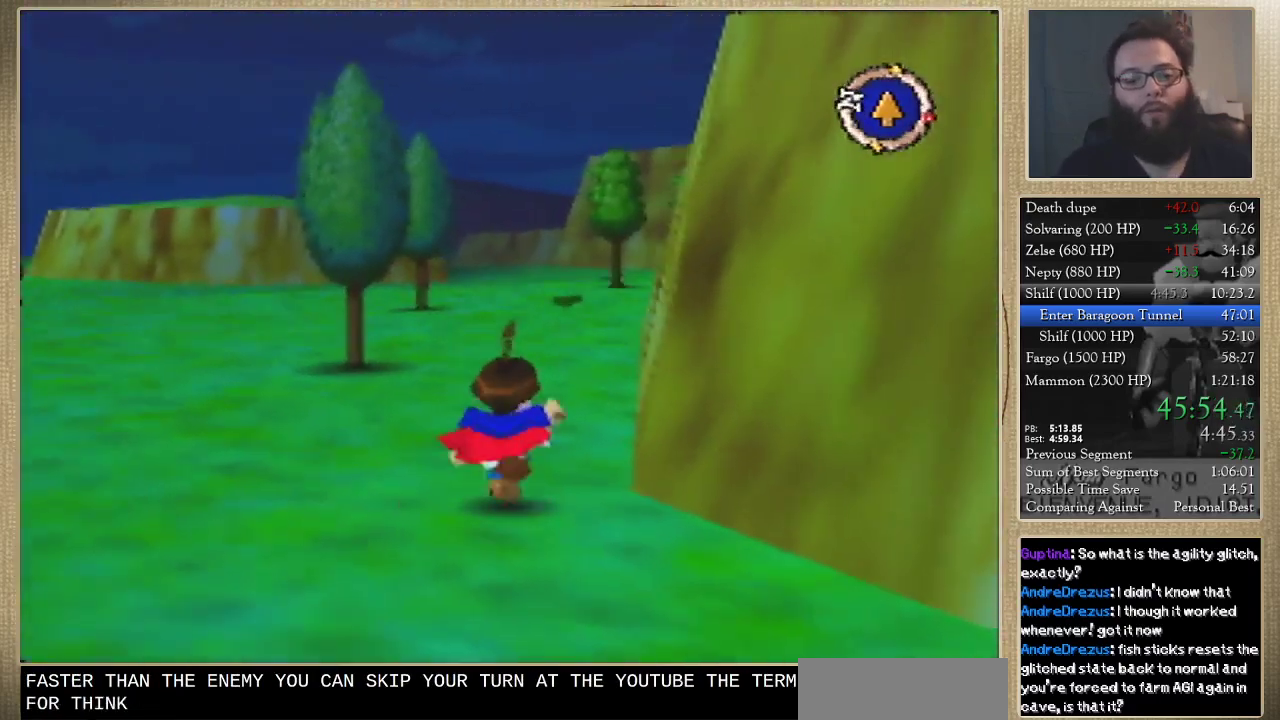
{"buttons": [], "left_stick": "up", "events": [[33, "left_stick", "up"]]}
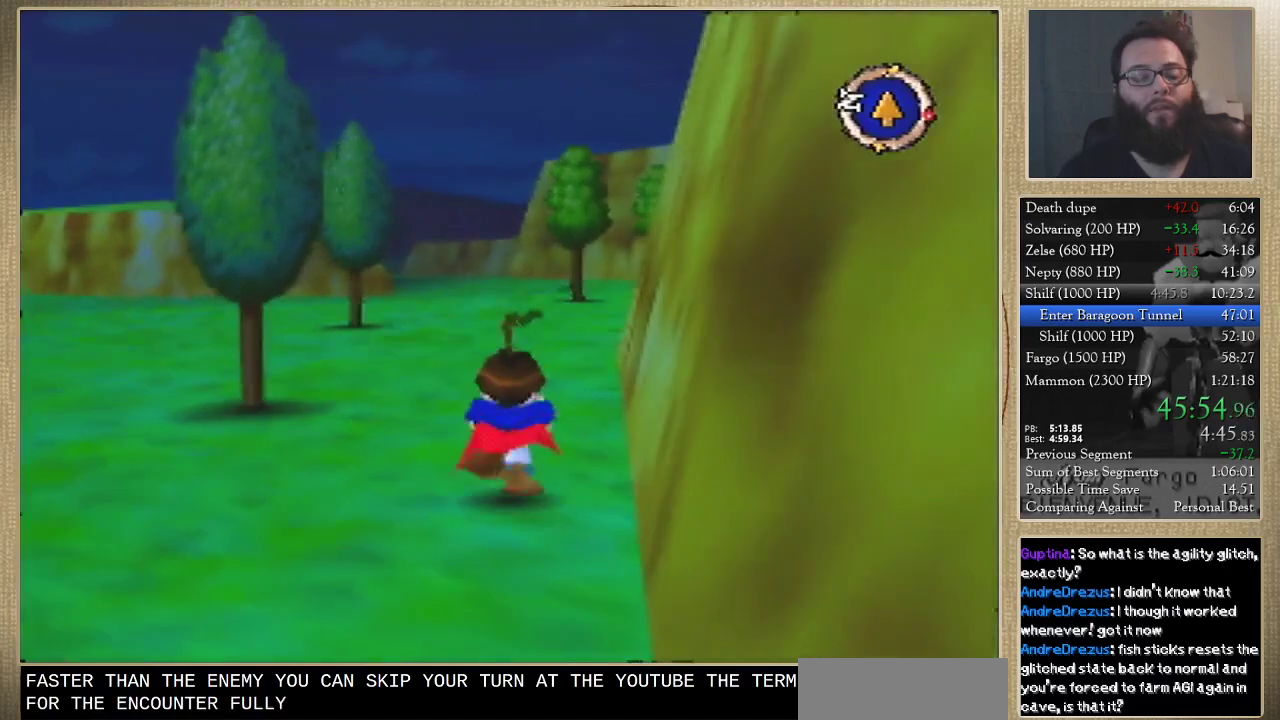
{"buttons": [], "left_stick": "up", "events": []}
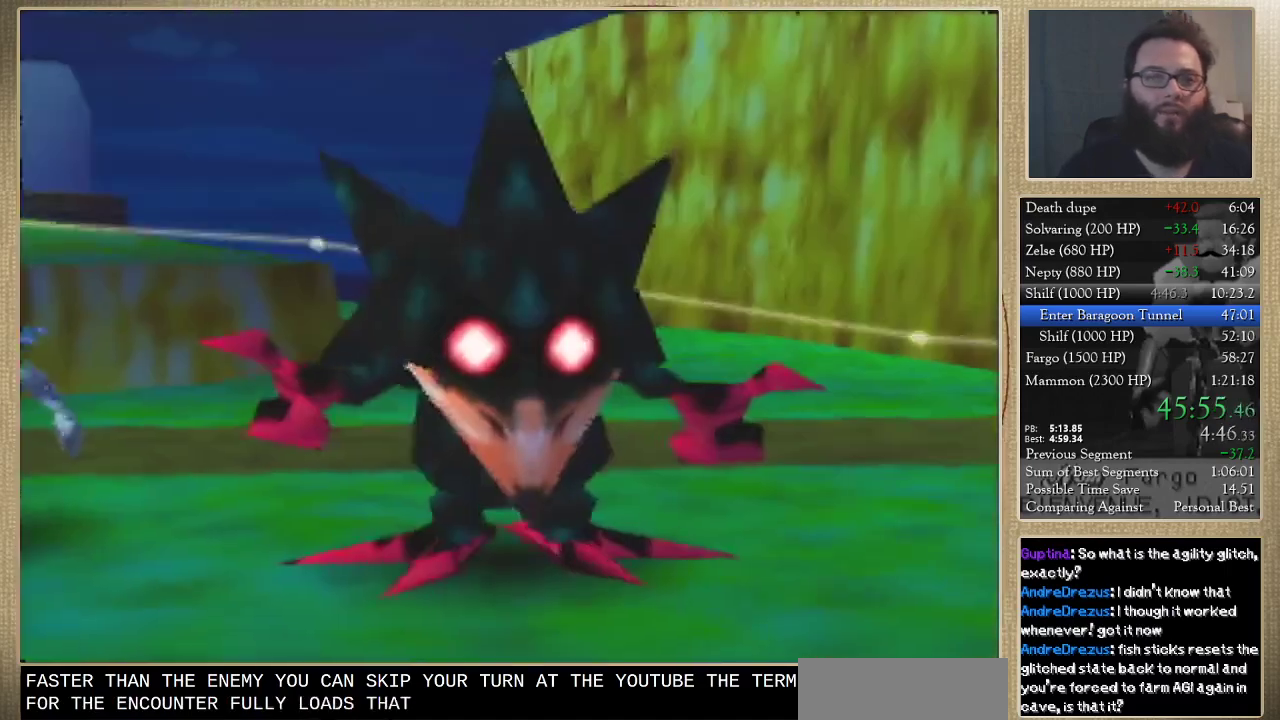
{"buttons": [], "left_stick": "center", "events": [[400, "left_stick", "center"]]}
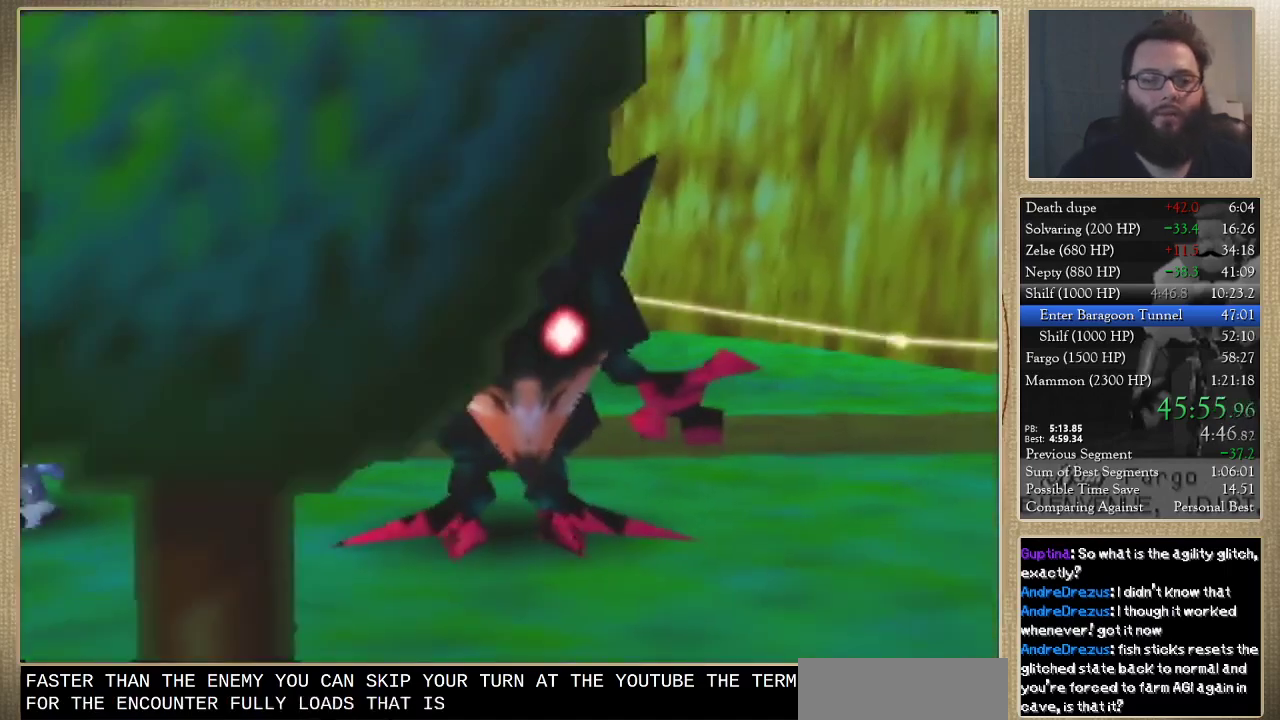
{"buttons": [], "left_stick": "center", "events": []}
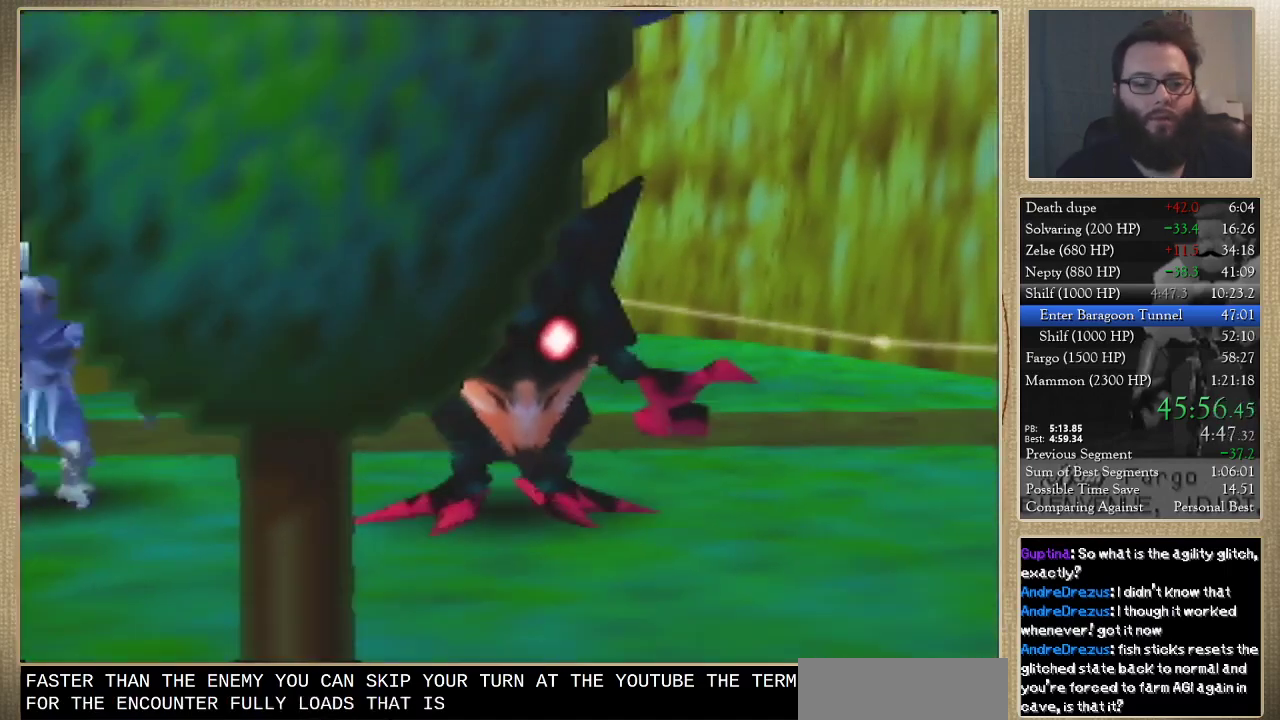
{"buttons": [], "left_stick": "center", "events": []}
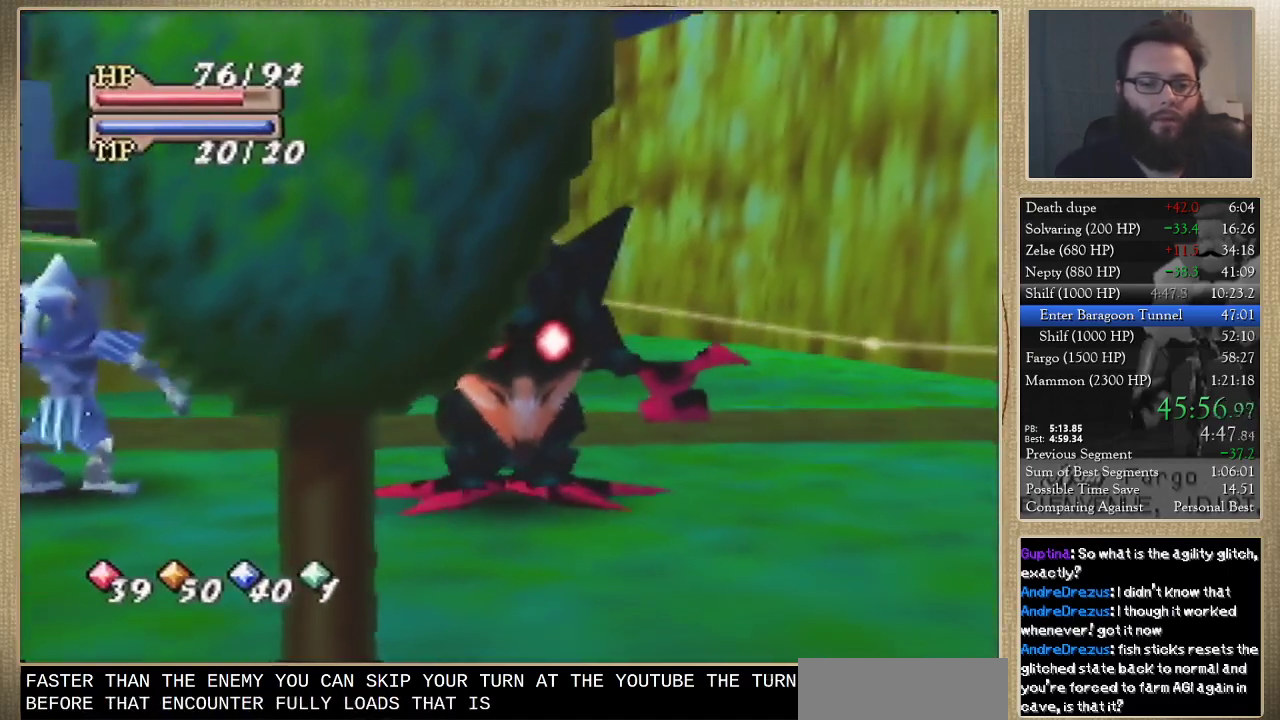
{"buttons": [], "left_stick": "center", "events": []}
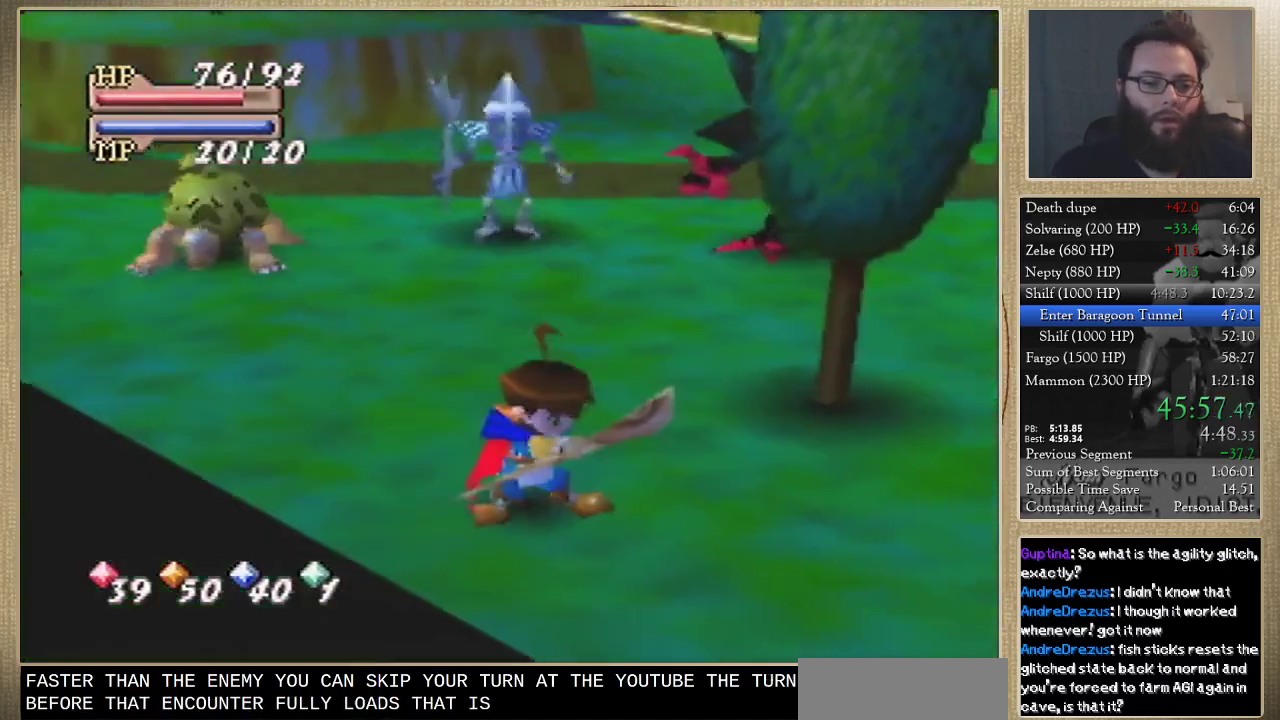
{"buttons": [], "left_stick": "center", "events": []}
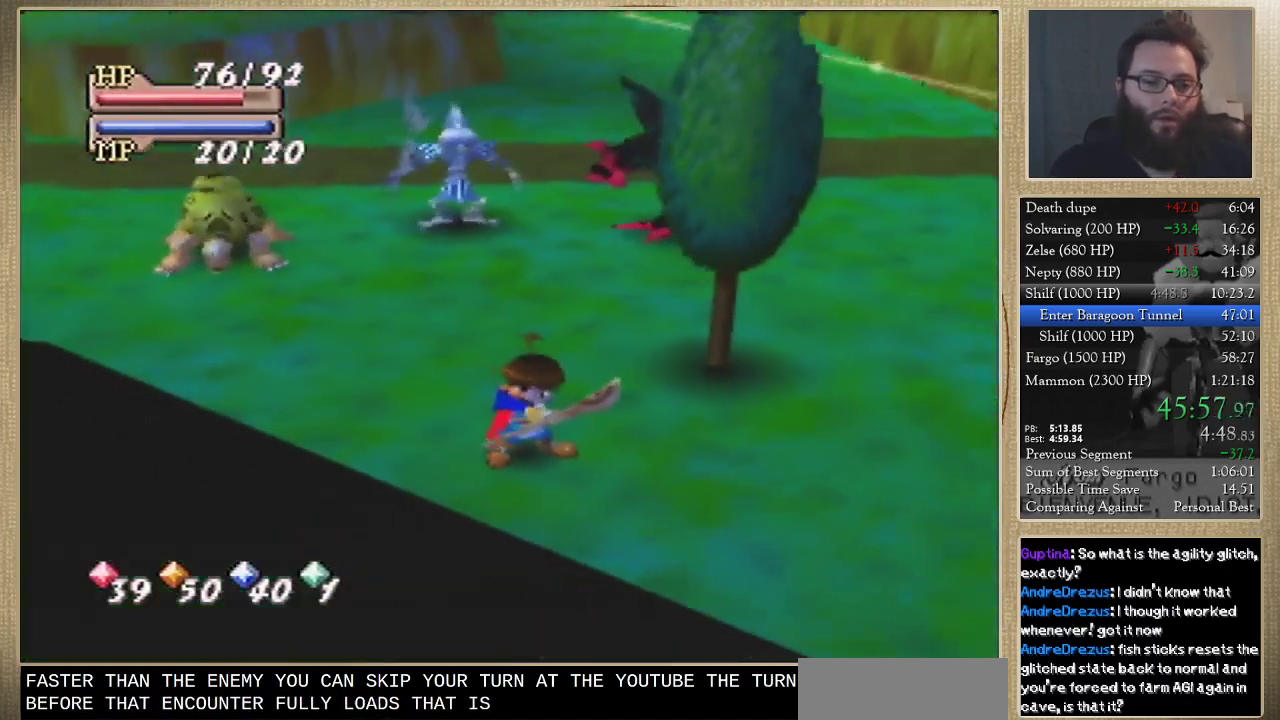
{"buttons": [], "left_stick": "down-right", "events": [[367, "left_stick", "down-right"]]}
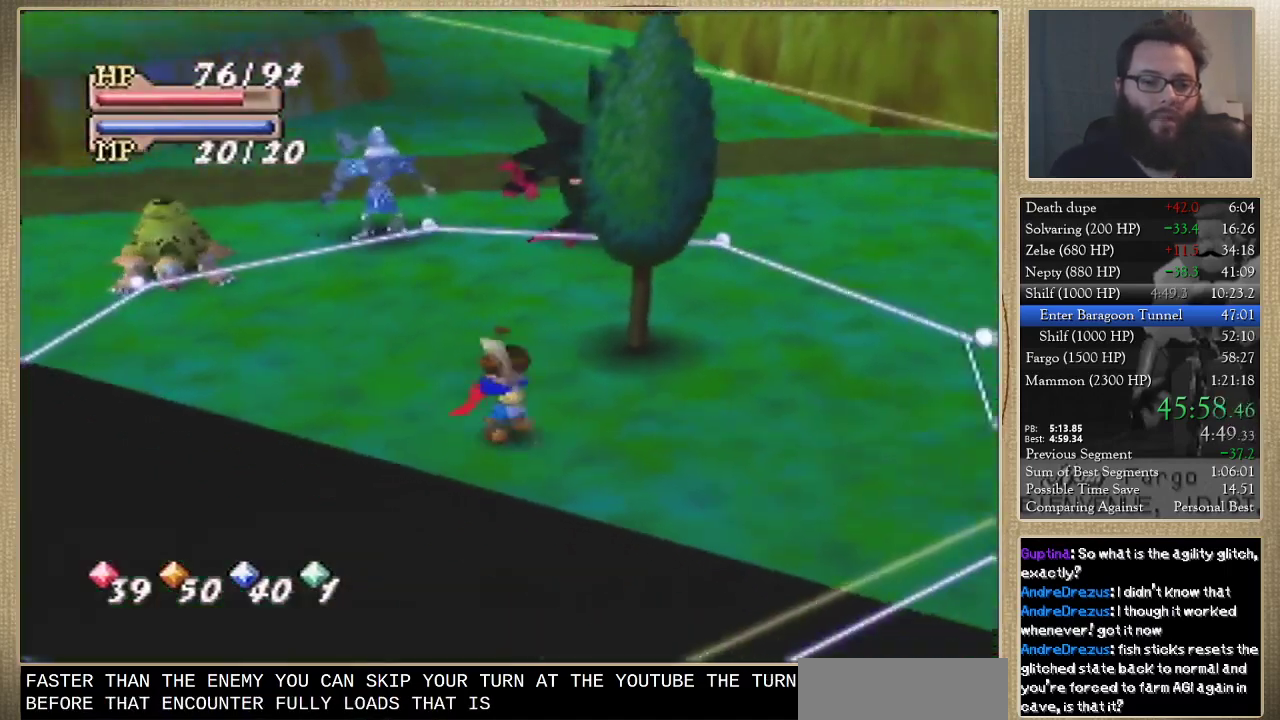
{"buttons": [], "left_stick": "down-right", "events": []}
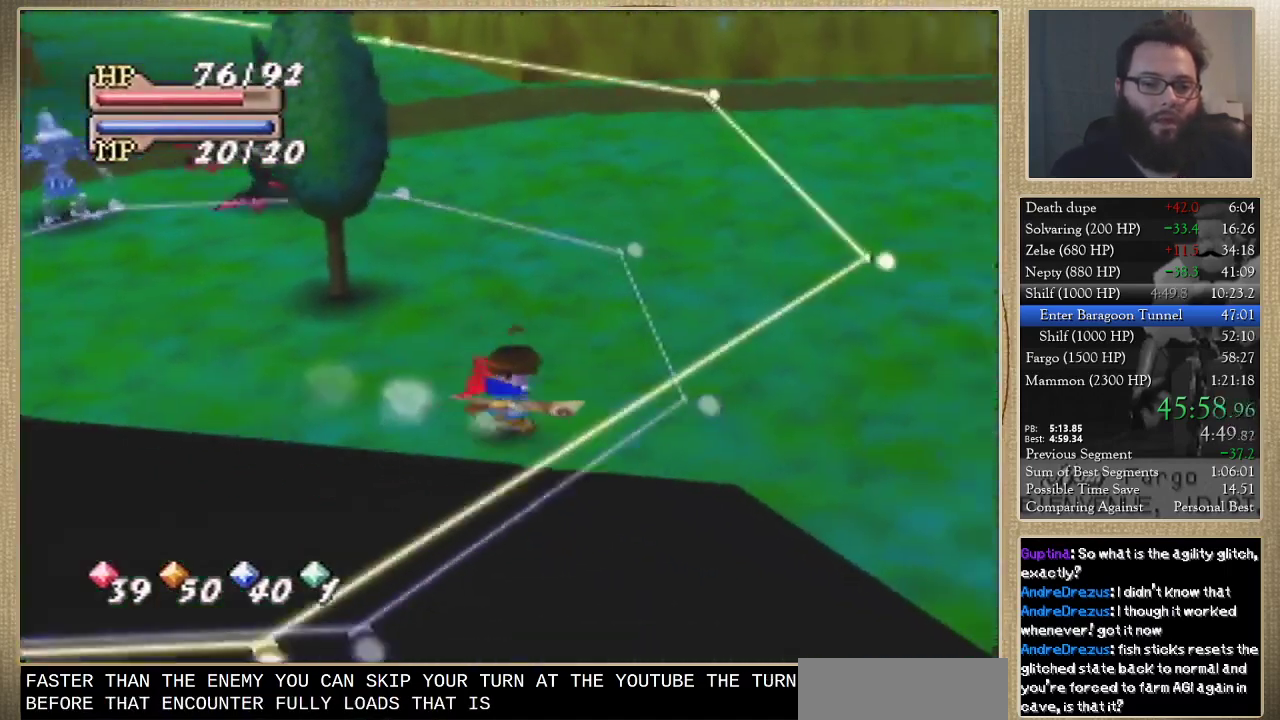
{"buttons": [], "left_stick": "center", "events": [[367, "left_stick", "center"]]}
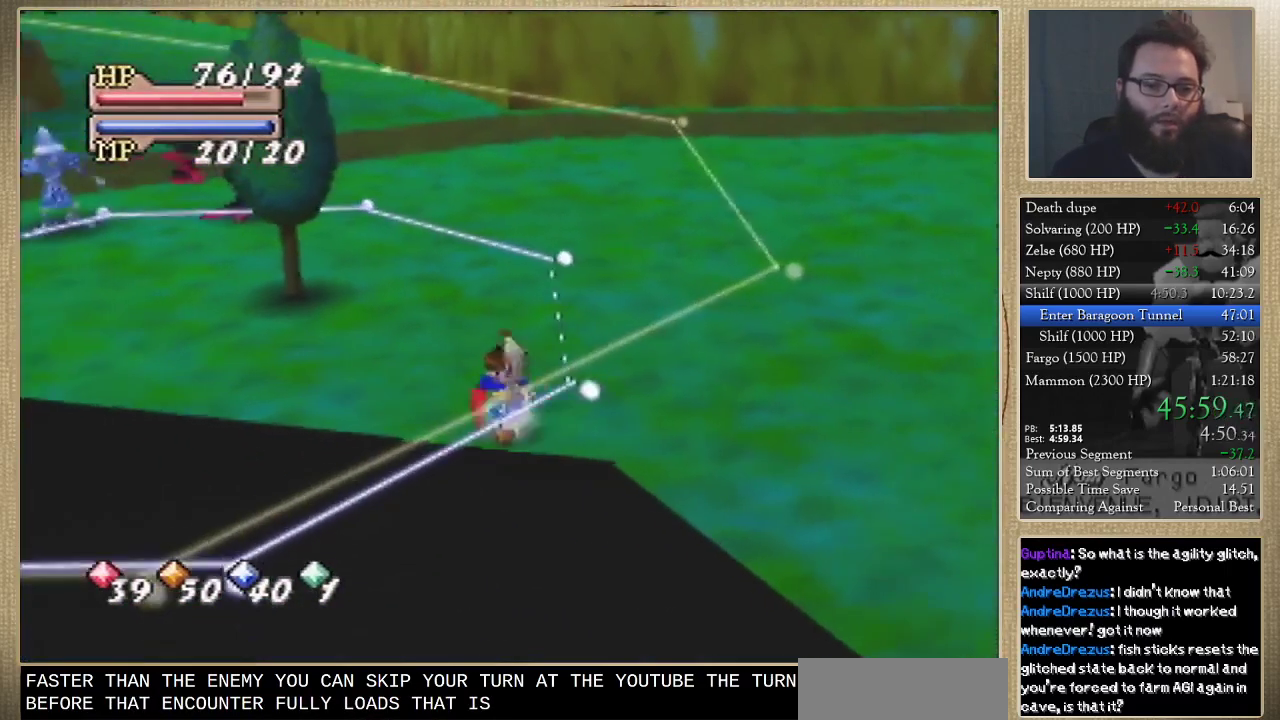
{"buttons": [], "left_stick": "center", "events": []}
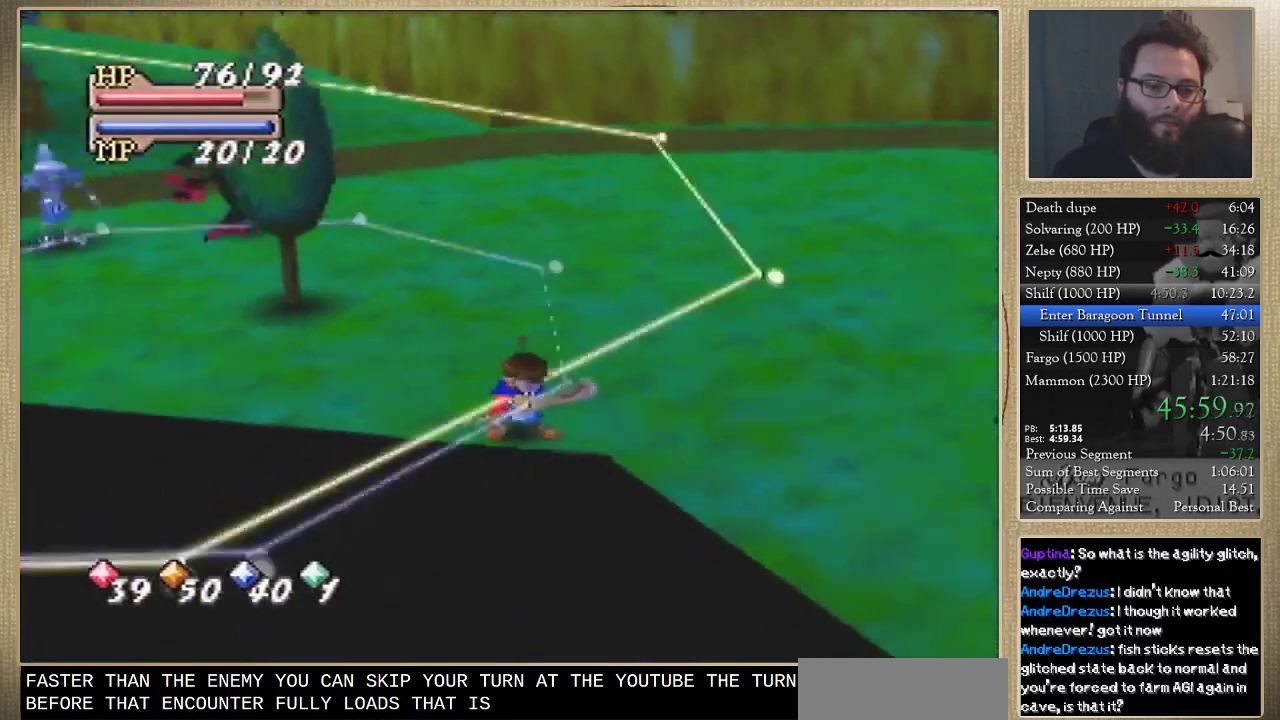
{"buttons": ["C_DOWN", "C_LEFT"], "left_stick": "center", "events": [[400, "C_DOWN", "down"], [500, "C_LEFT", "down"]]}
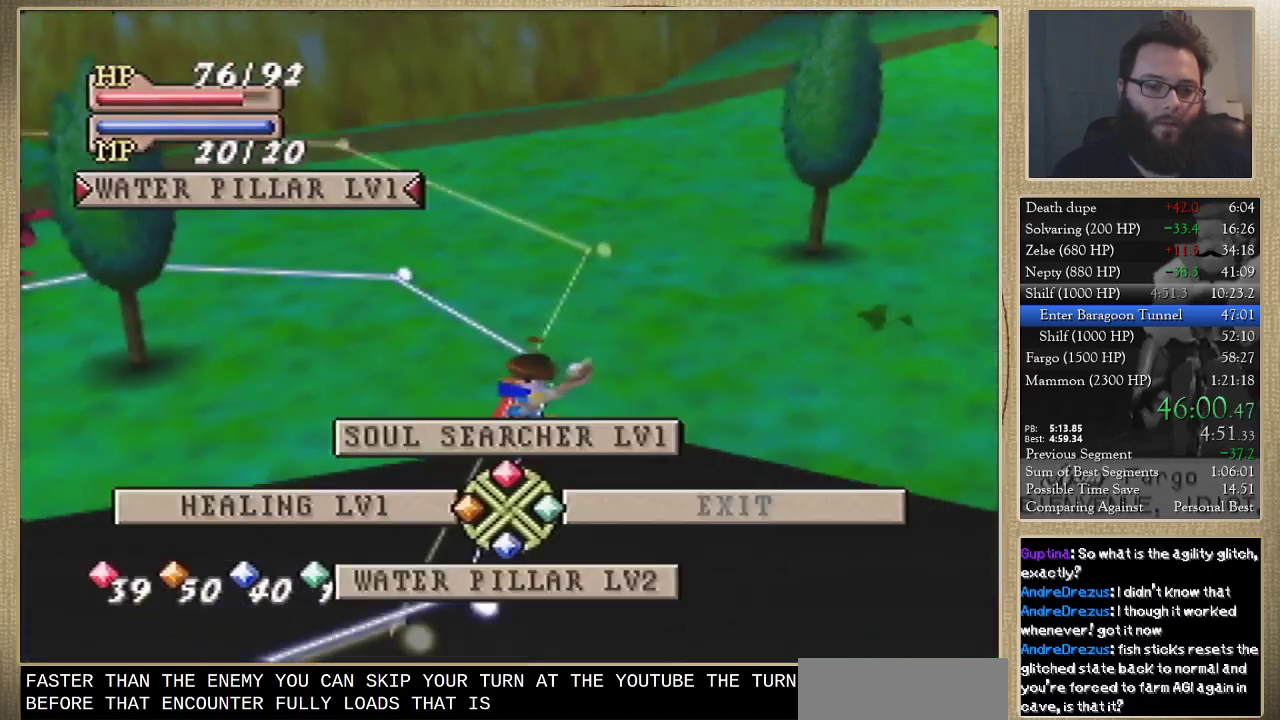
{"buttons": [], "left_stick": "center", "events": [[33, "C_RIGHT", "down"], [33, "C_DOWN", "up"], [33, "C_LEFT", "up"], [100, "C_RIGHT", "up"]]}